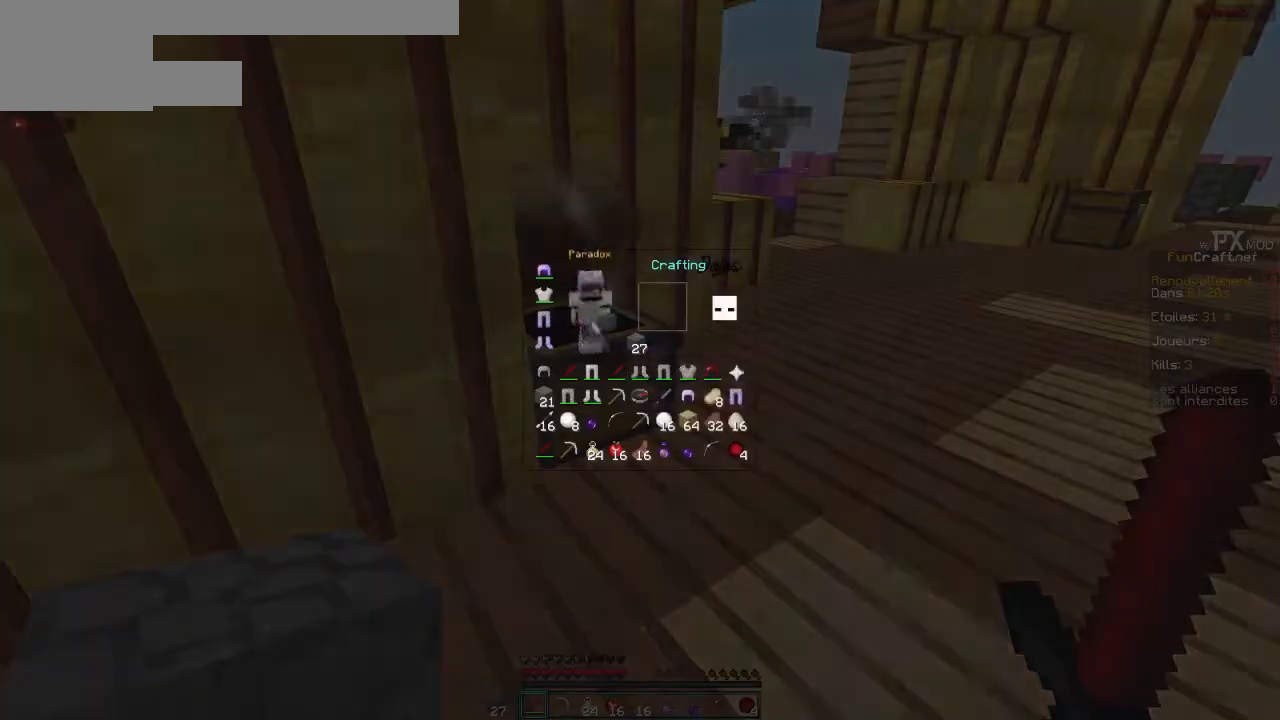
Gameplay with keyboard; each line is a JSON object with the keys held at the frame after it. "events" lists presses ("down") and releases ("up") of "down", "left", "right" and "up" between this image and that frame as [ms after this image, input, new state], when the widget could be followed in between. No other keys are recorded. Mouse input is not recorded.
{"keys": [], "events": []}
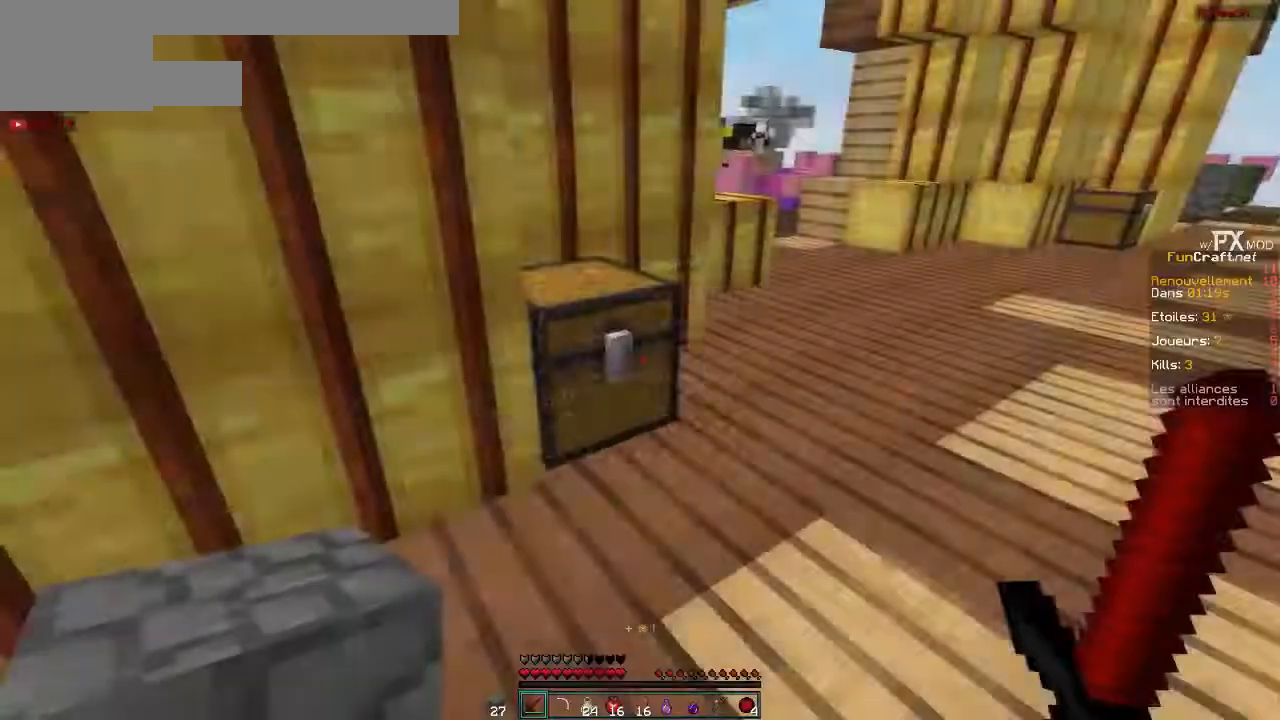
{"keys": ["up"], "events": [[334, "up", "down"]]}
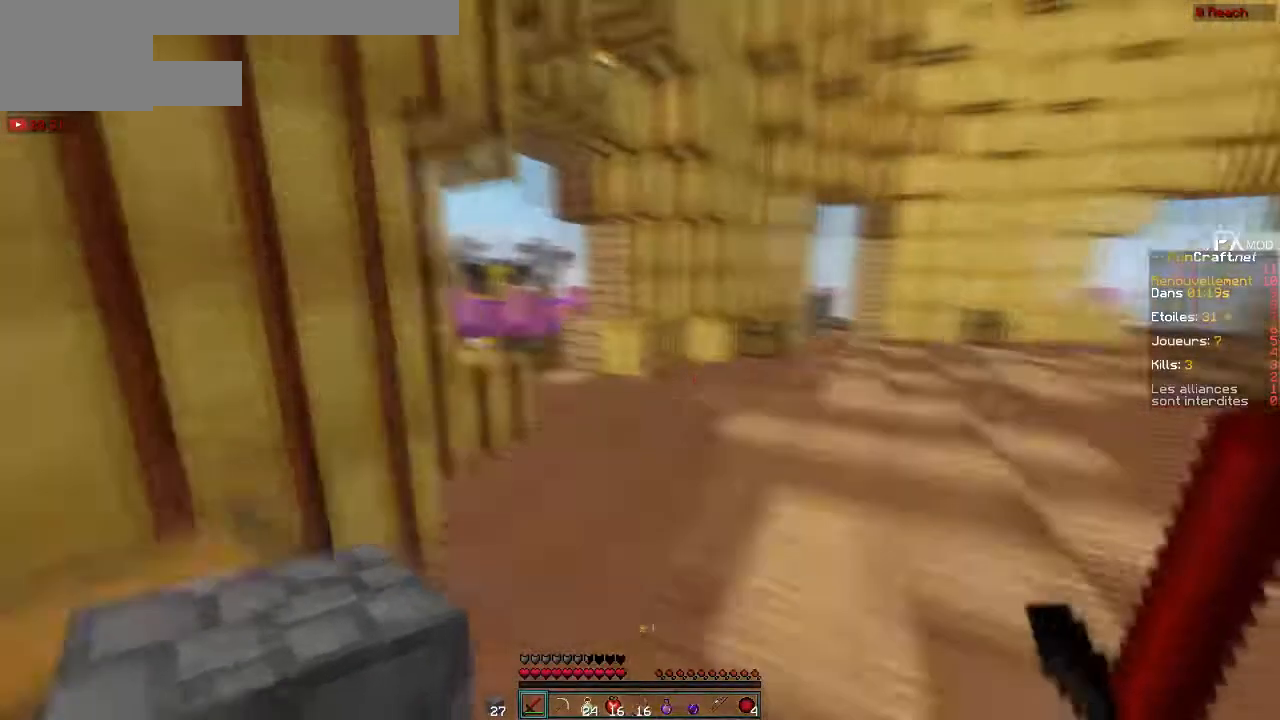
{"keys": ["up"], "events": []}
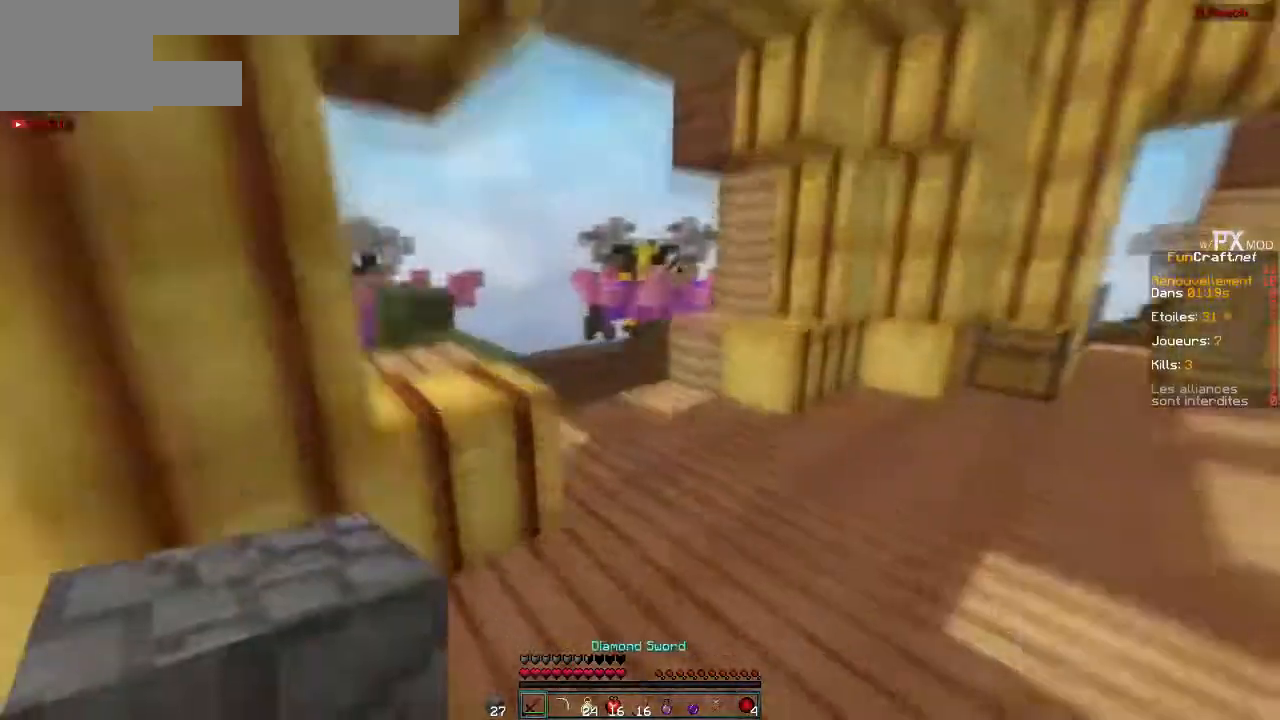
{"keys": ["left", "up"], "events": [[334, "left", "down"]]}
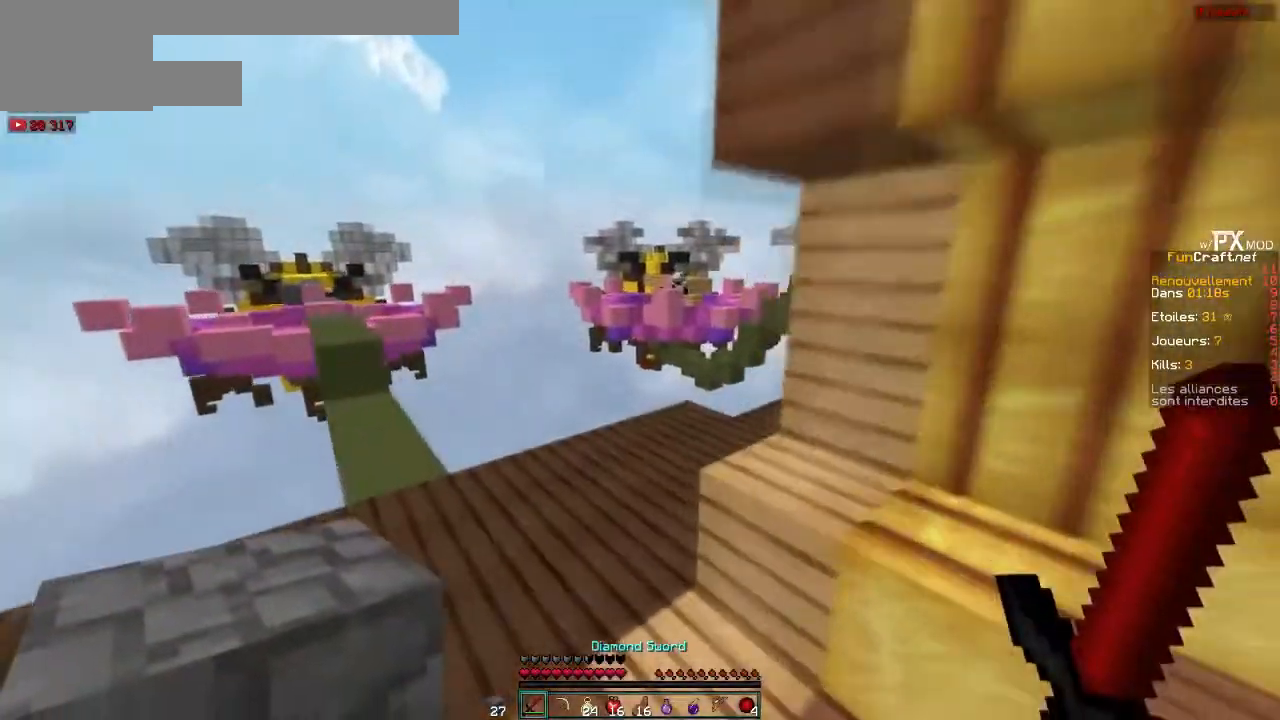
{"keys": ["up"], "events": [[233, "left", "up"]]}
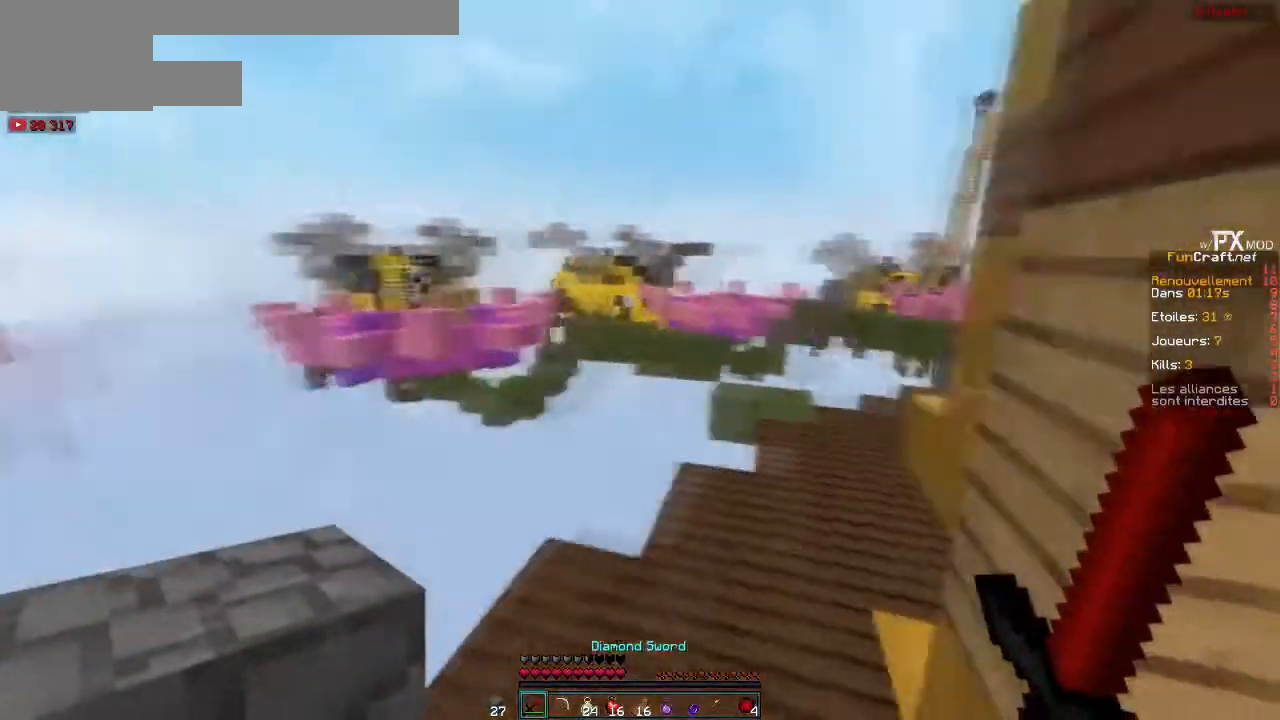
{"keys": ["right", "up"], "events": [[33, "right", "down"], [267, "right", "up"], [400, "right", "down"]]}
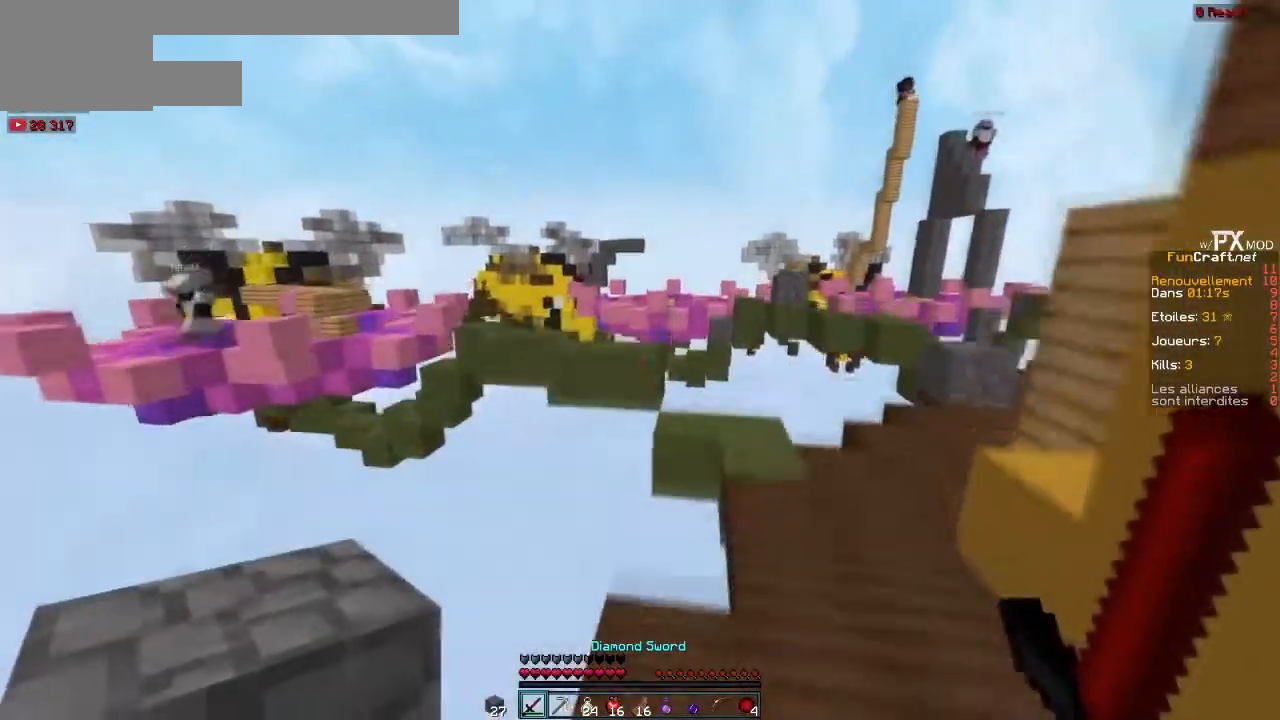
{"keys": ["right", "up"], "events": []}
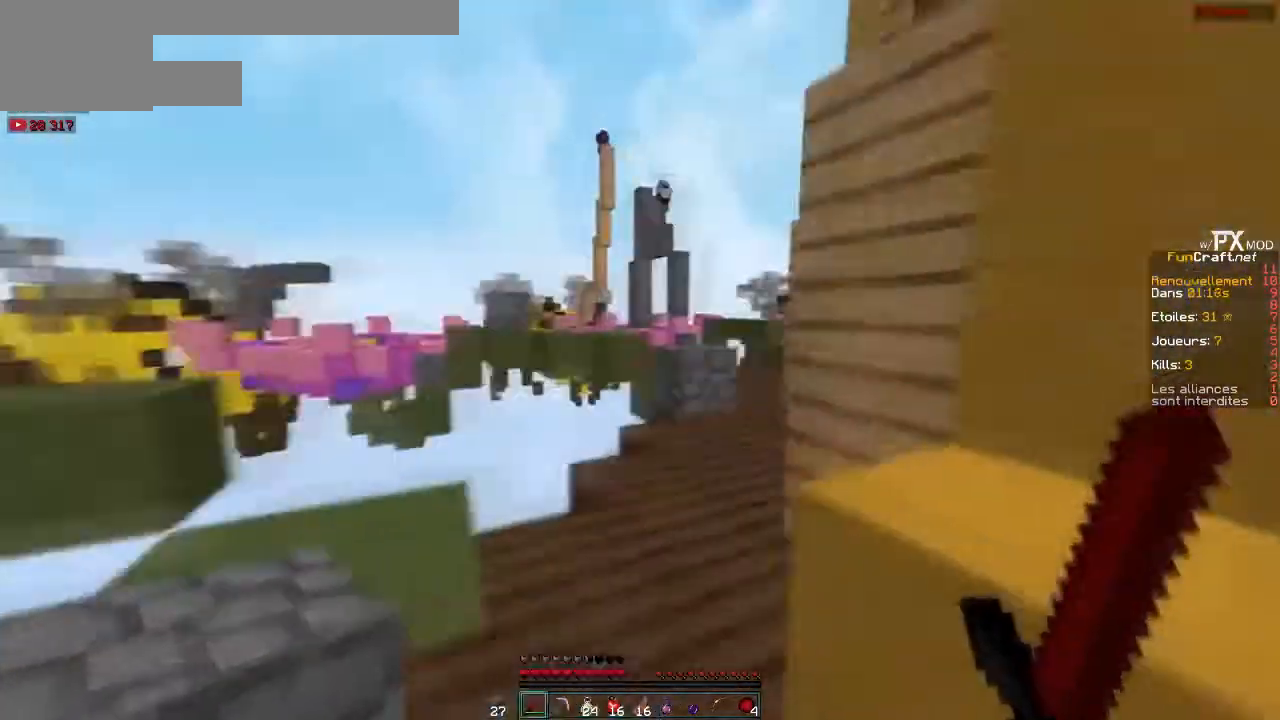
{"keys": ["up"], "events": [[200, "right", "up"]]}
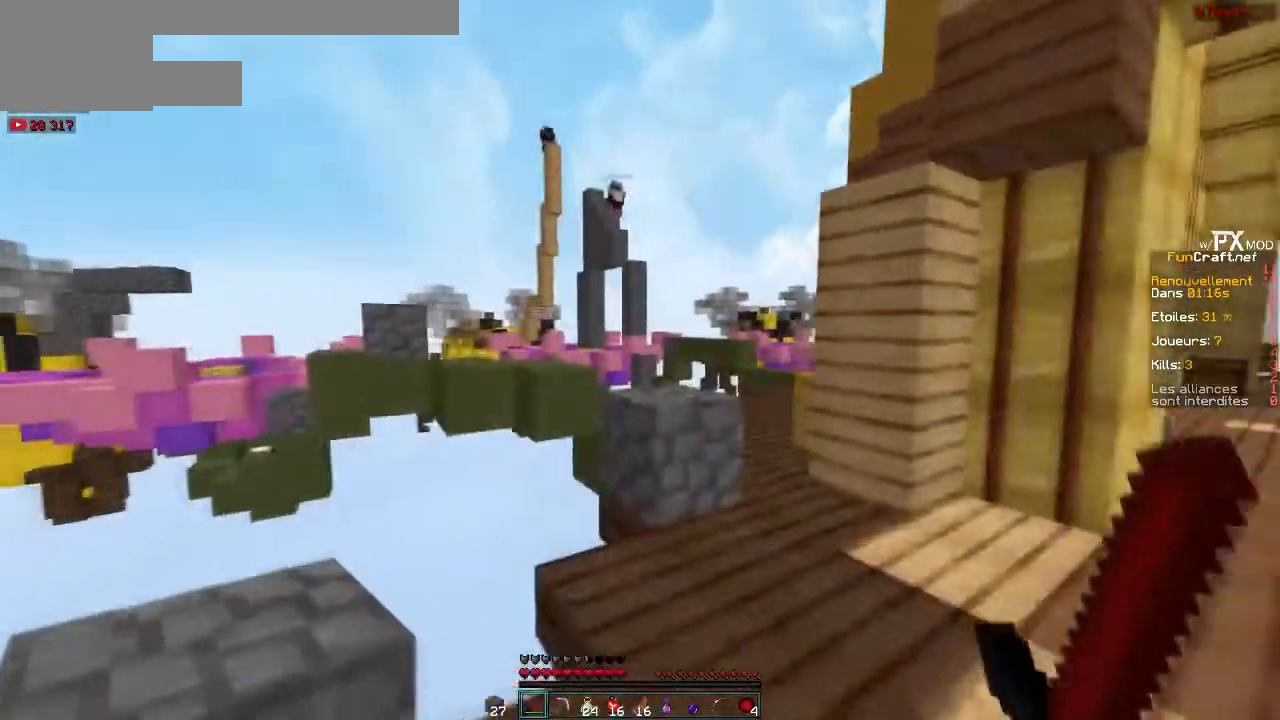
{"keys": ["right", "up"], "events": [[367, "right", "down"]]}
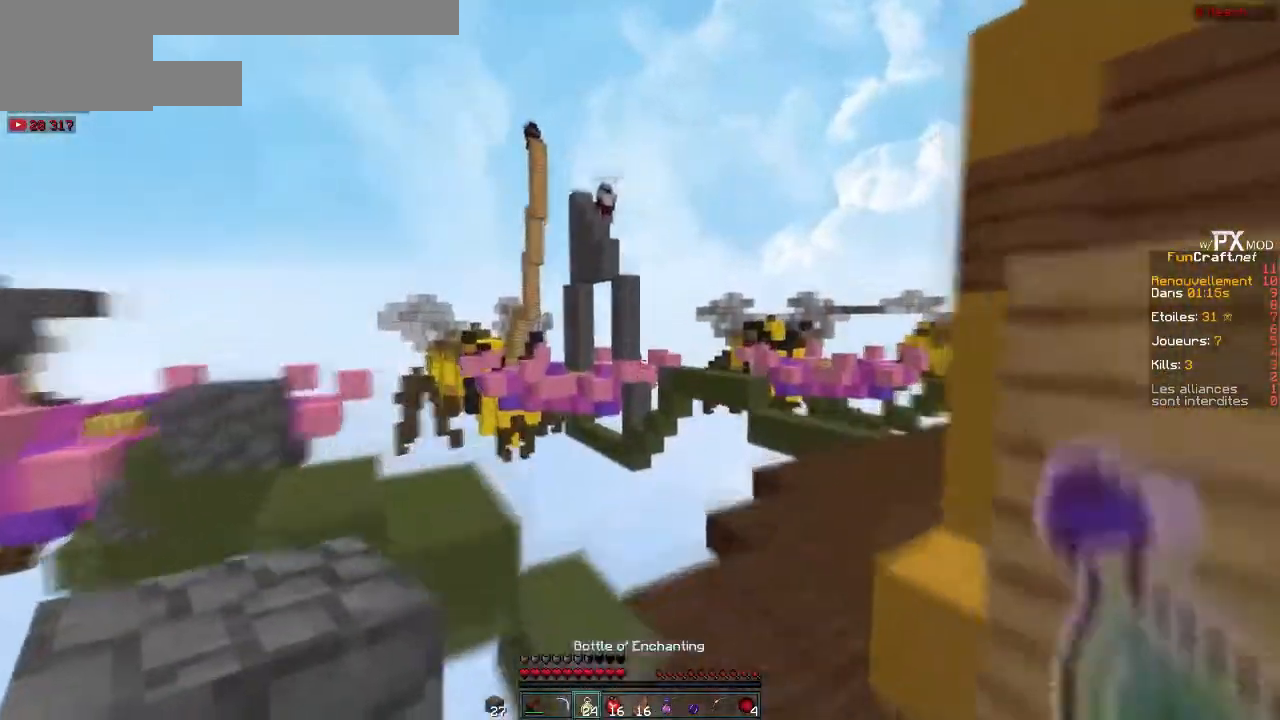
{"keys": [], "events": [[33, "right", "up"], [67, "up", "up"]]}
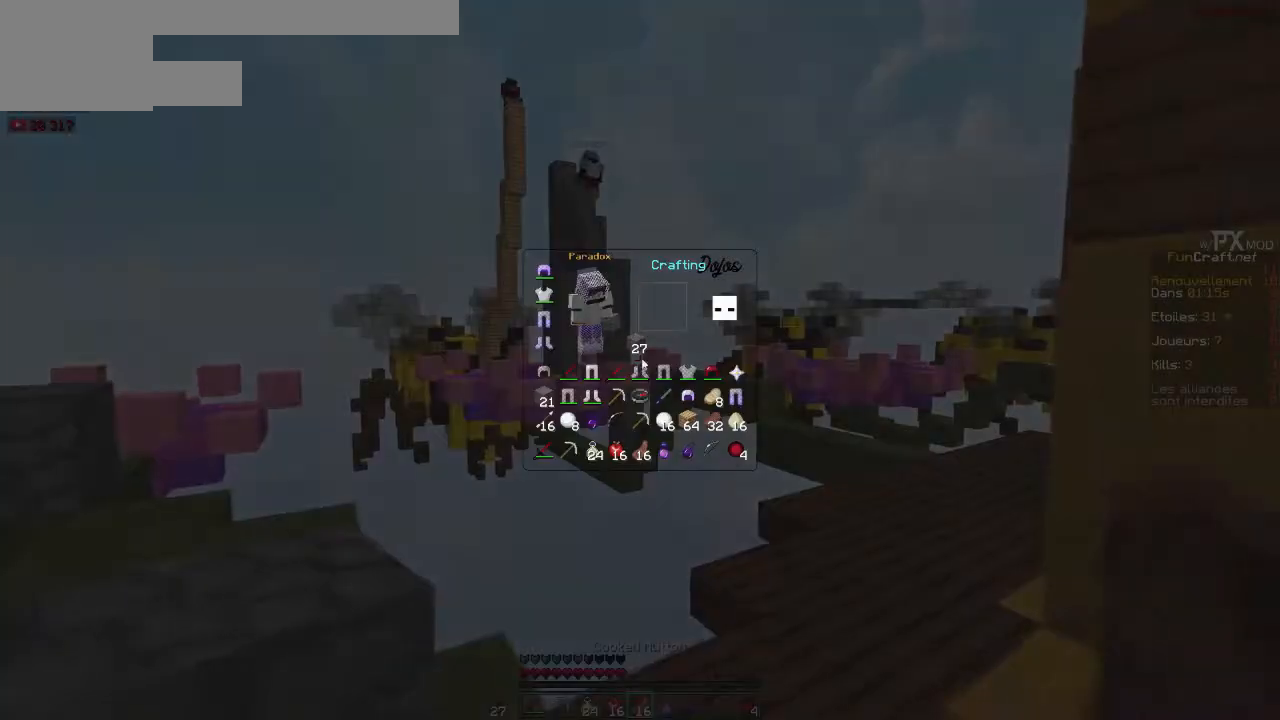
{"keys": [], "events": []}
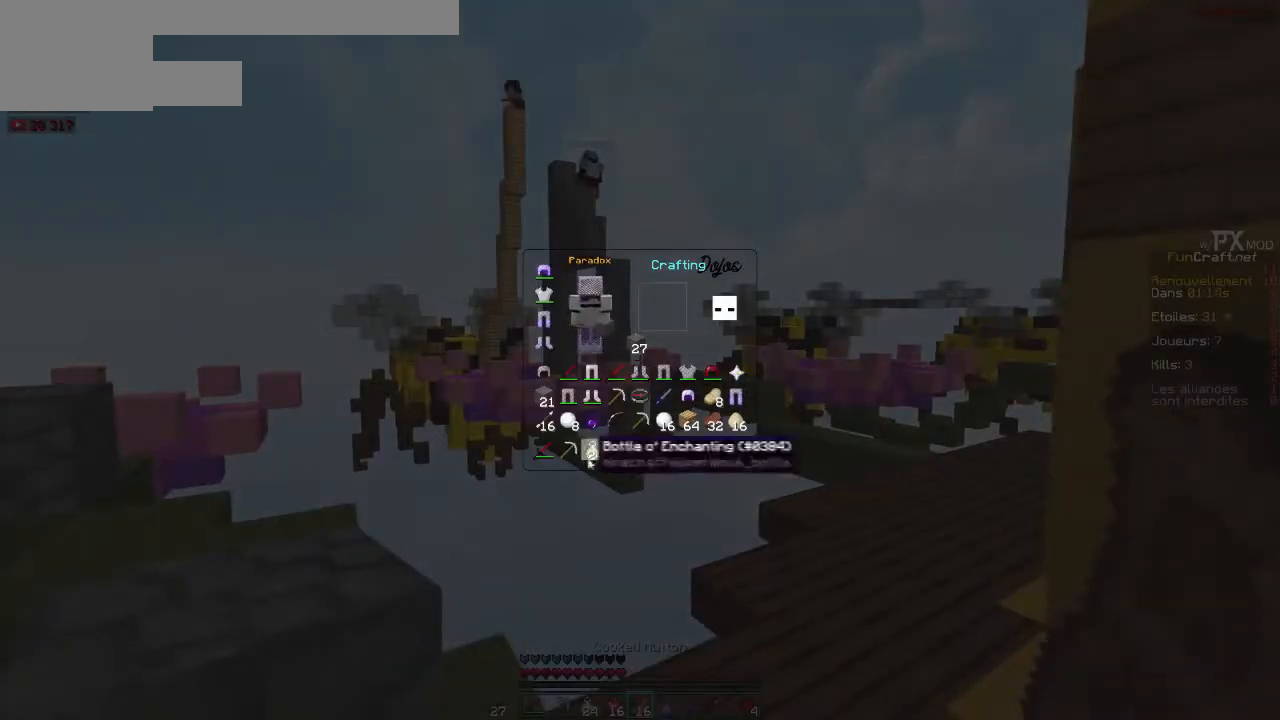
{"keys": [], "events": []}
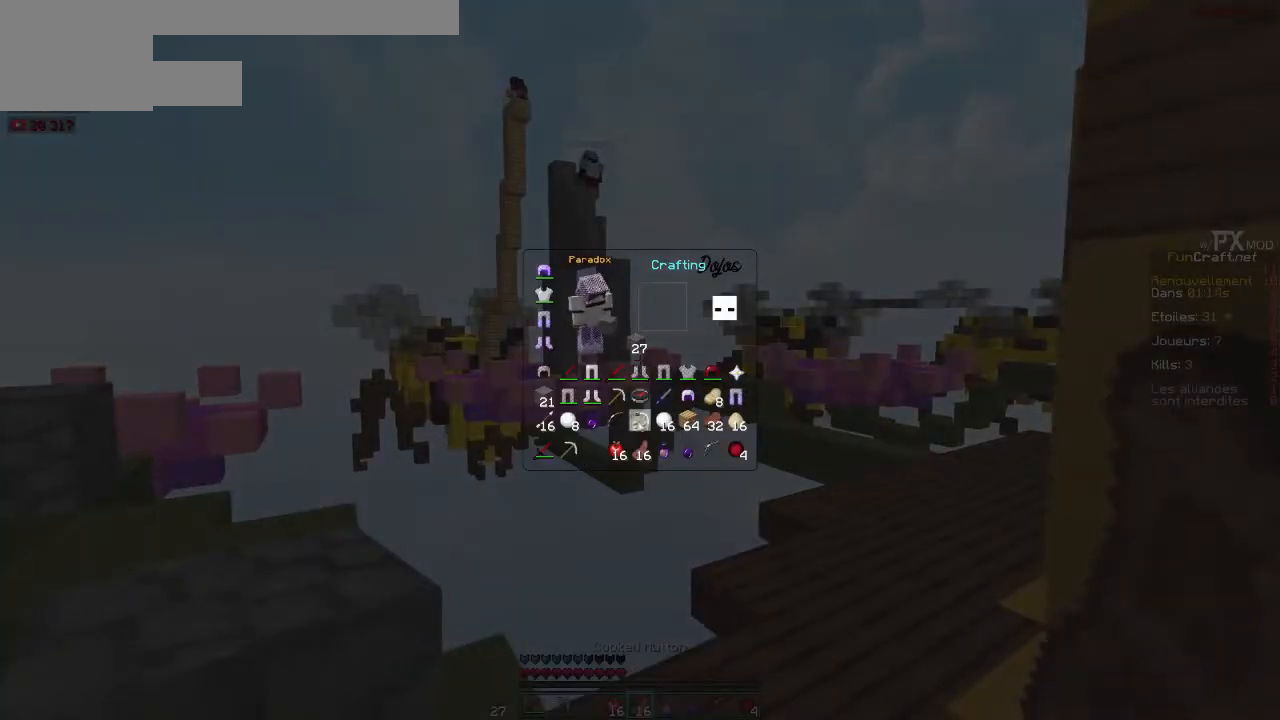
{"keys": [], "events": []}
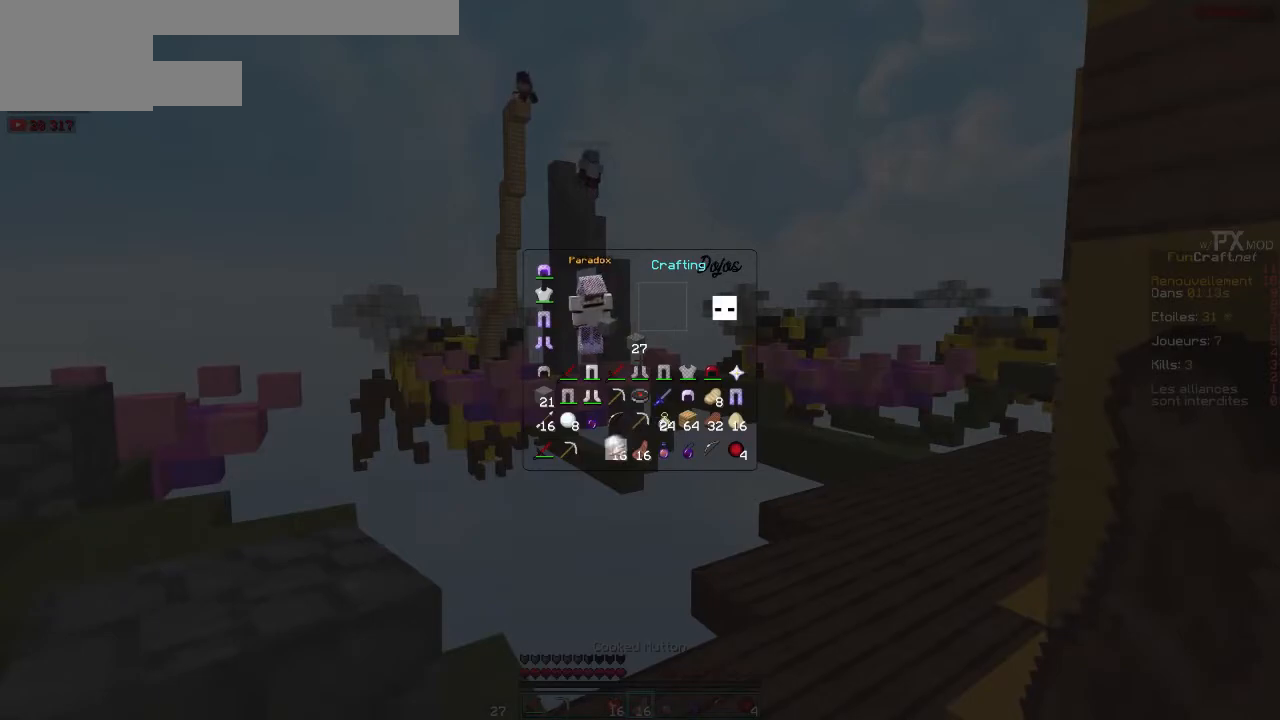
{"keys": [], "events": []}
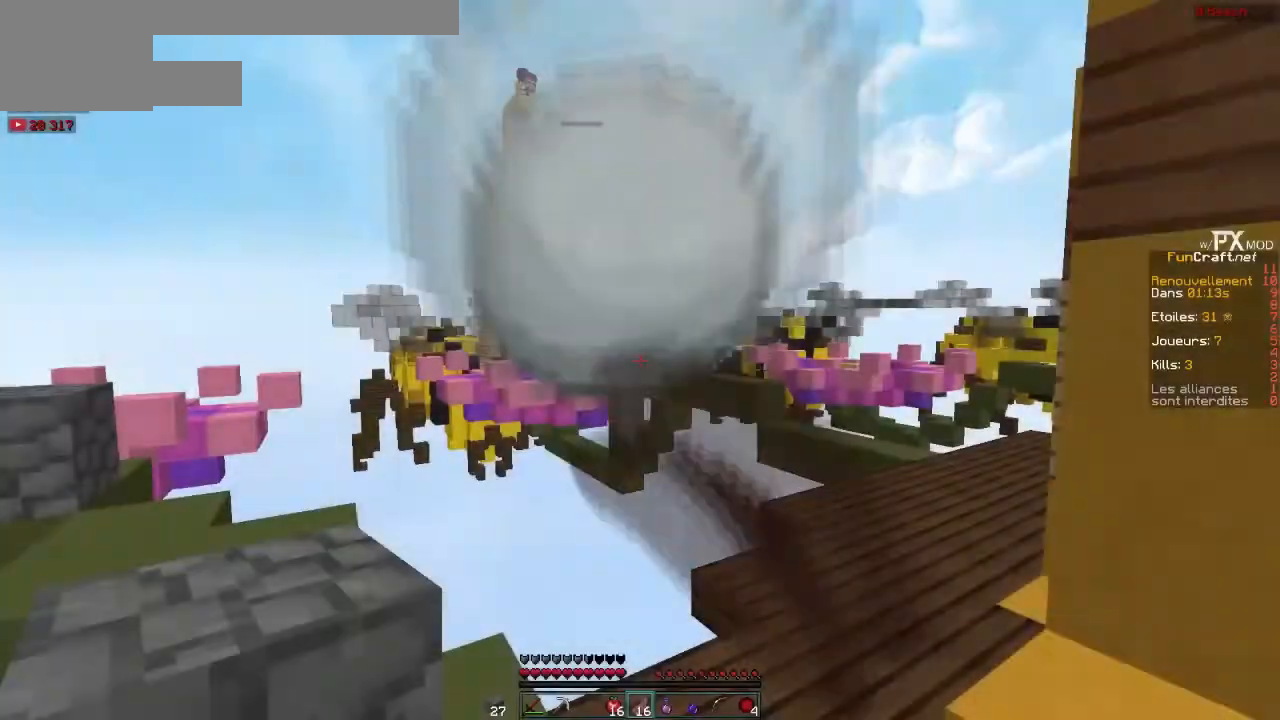
{"keys": ["up"], "events": [[300, "up", "down"]]}
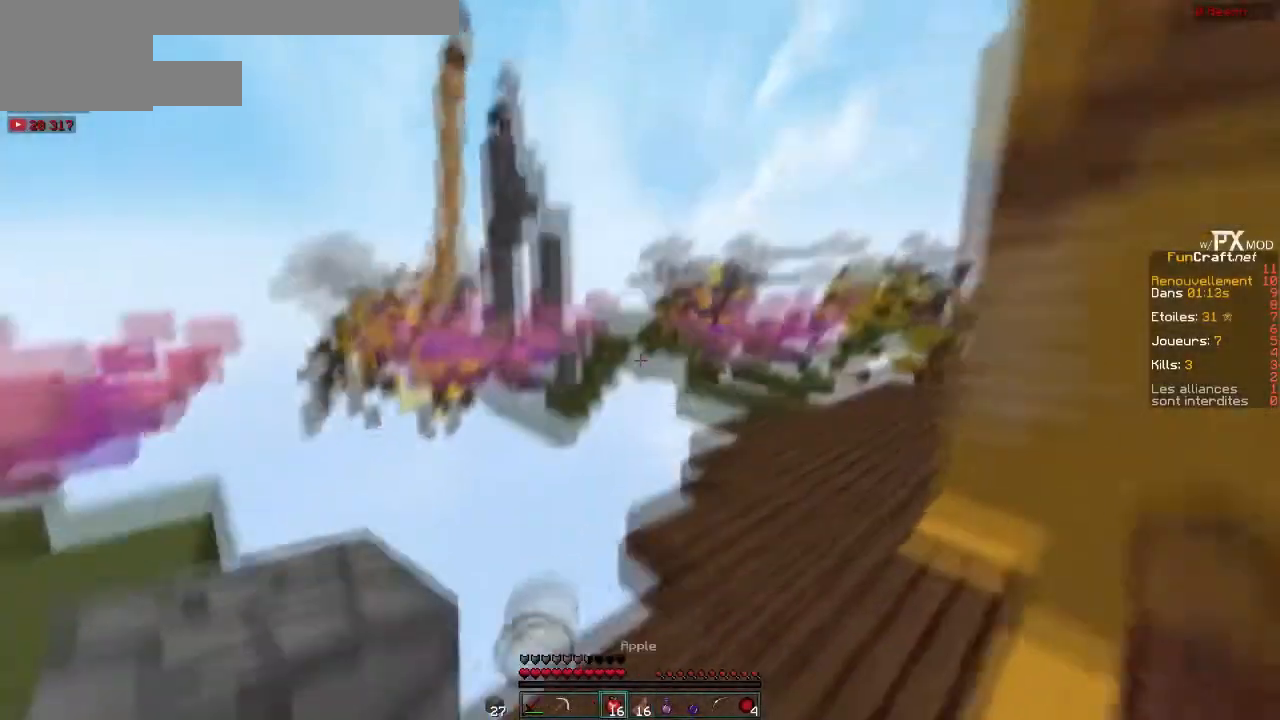
{"keys": ["right"], "events": [[300, "right", "down"], [467, "up", "up"]]}
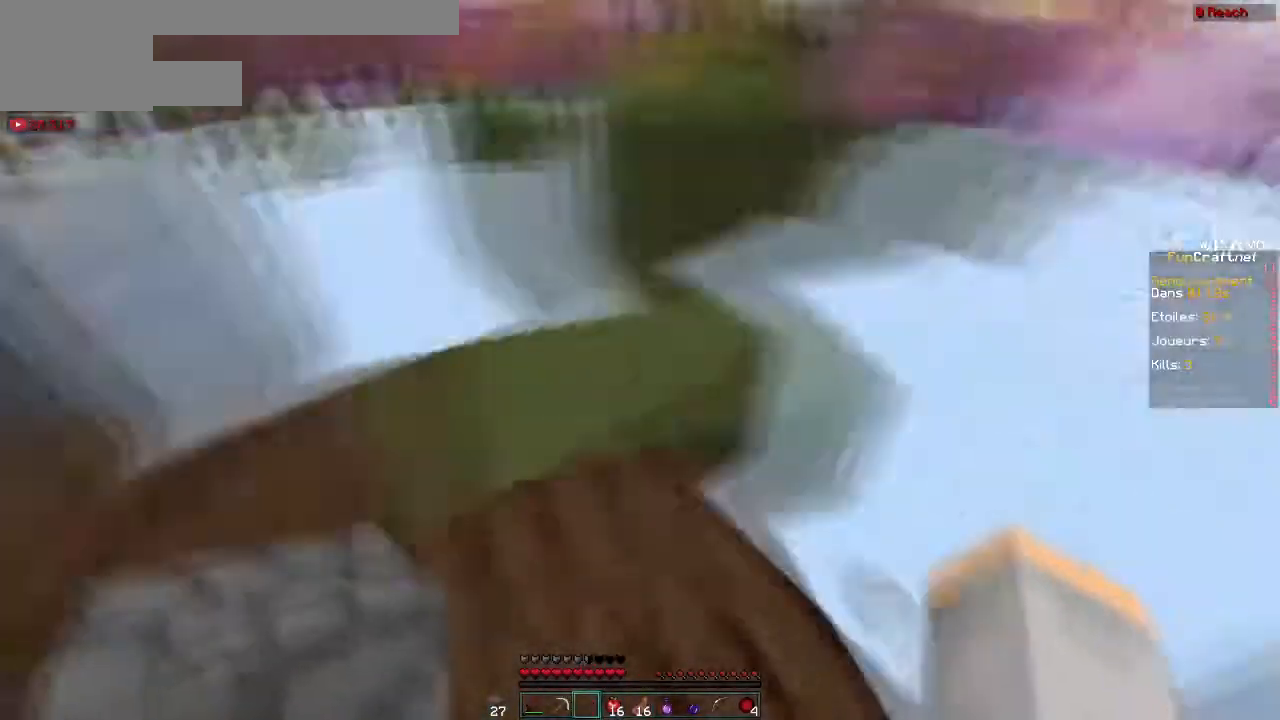
{"keys": ["up"], "events": [[233, "right", "up"], [333, "up", "down"]]}